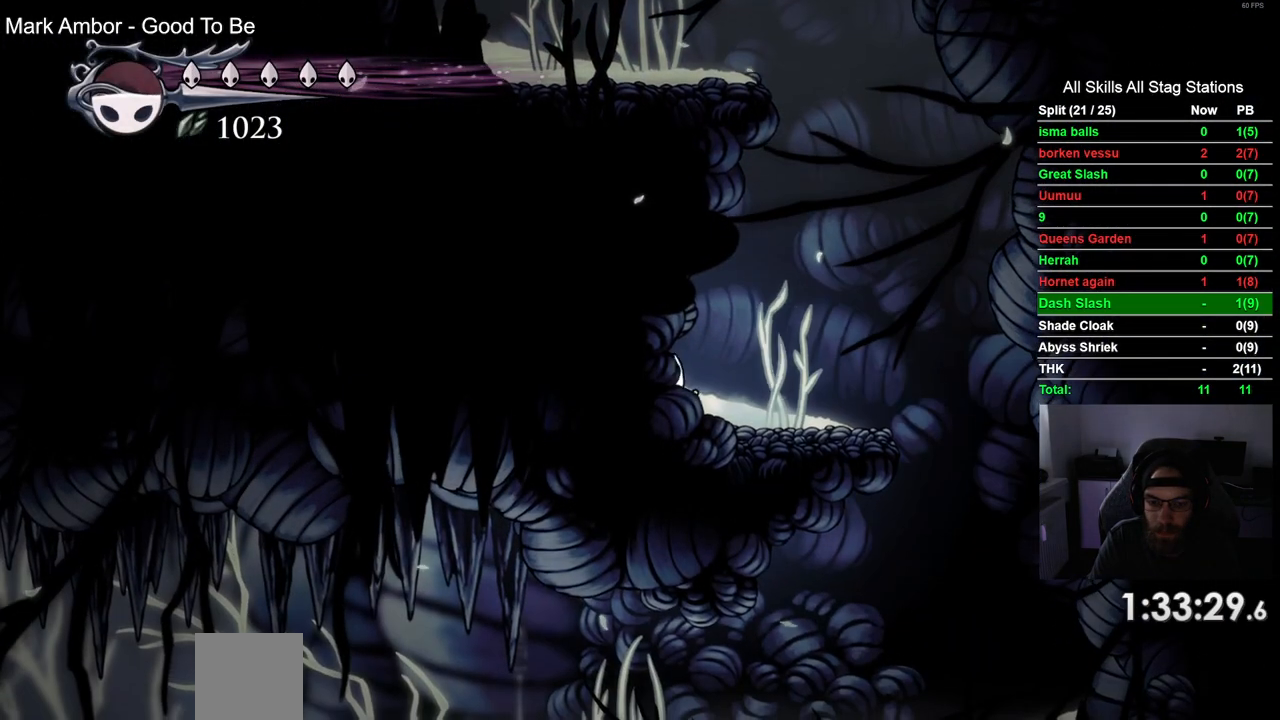
Gameplay with a controller (PlayStation layout); each line is a JSON object with the inputs held at the frame after it (dt_ms = milliseconds from this image to that frame). "events" lists button and stick changes between this image and that frame as [ms after this image, input, new state], when the widget could be followed in between.
{"dt_ms": 500, "buttons": ["CROSS"], "left_stick": "center", "right_stick": "center", "events": [[83, "R2", "down"], [117, "DPAD_RIGHT", "down"], [300, "R2", "up"], [467, "DPAD_RIGHT", "up"], [500, "CROSS", "down"]]}
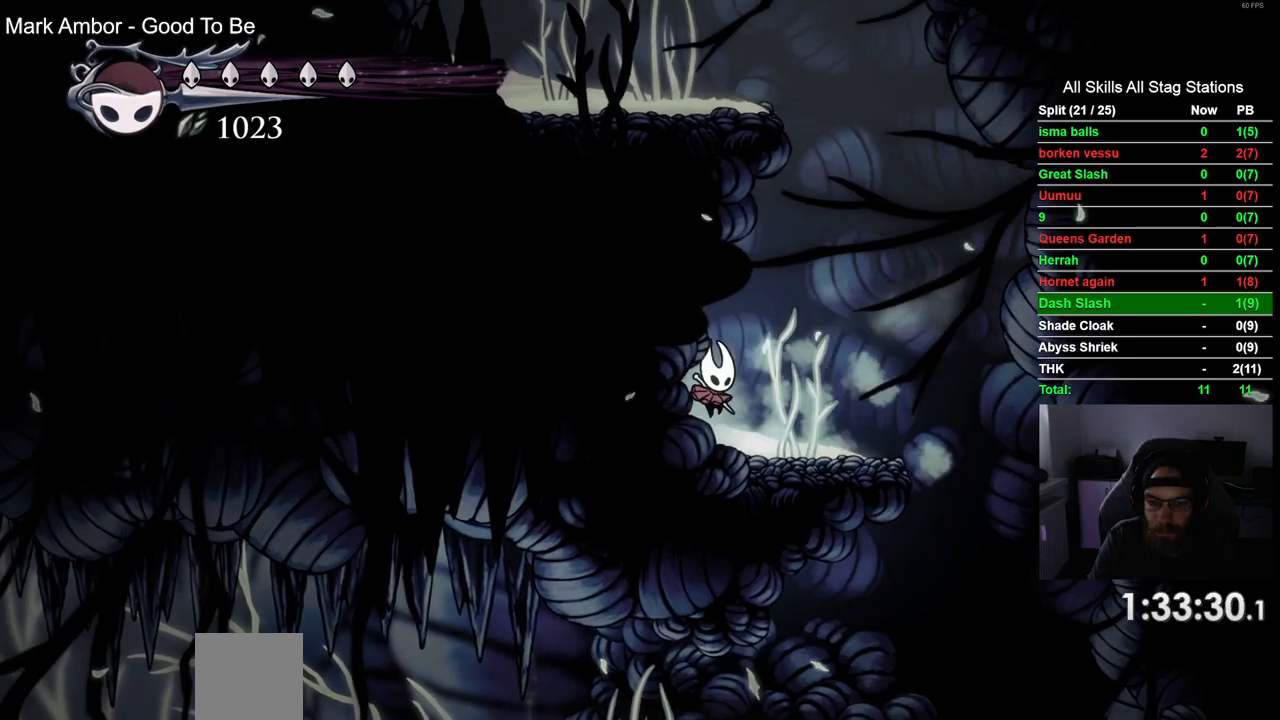
{"dt_ms": 1000, "buttons": ["DPAD_LEFT"], "left_stick": "center", "right_stick": "center"}
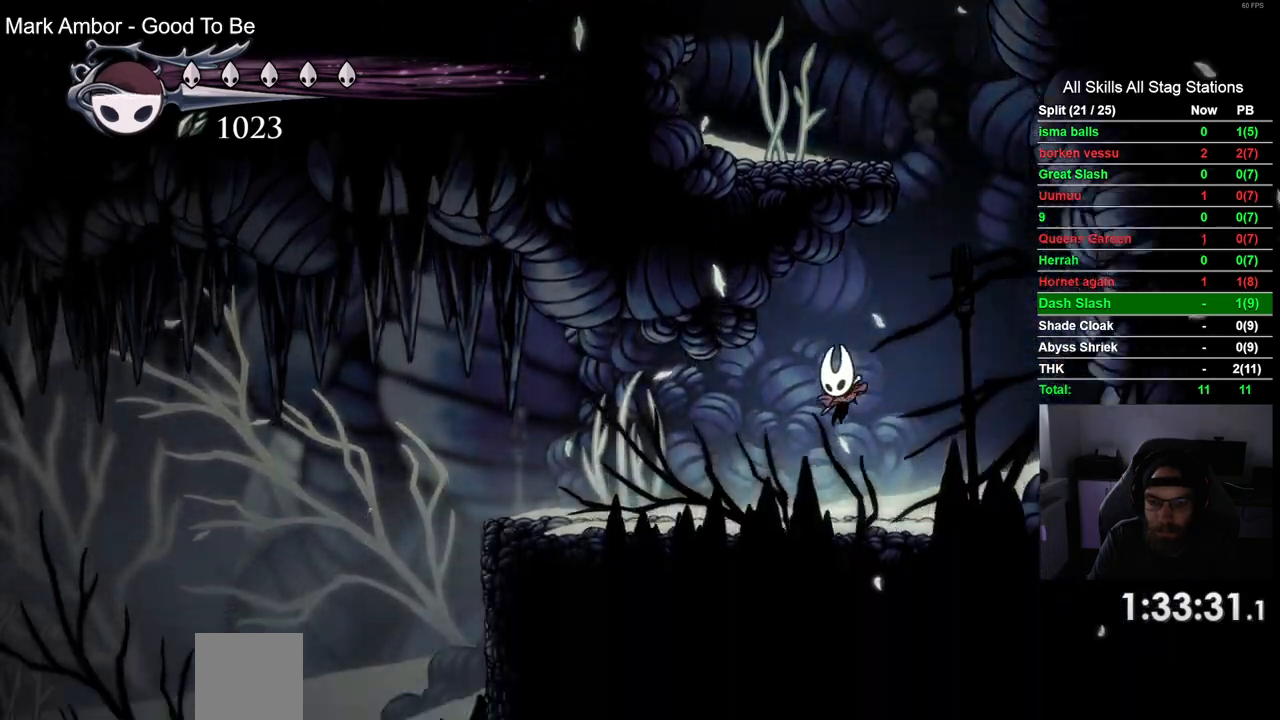
{"dt_ms": 500, "buttons": ["DPAD_LEFT"], "left_stick": "center", "right_stick": "center", "events": [[200, "R2", "down"], [400, "R2", "up"]]}
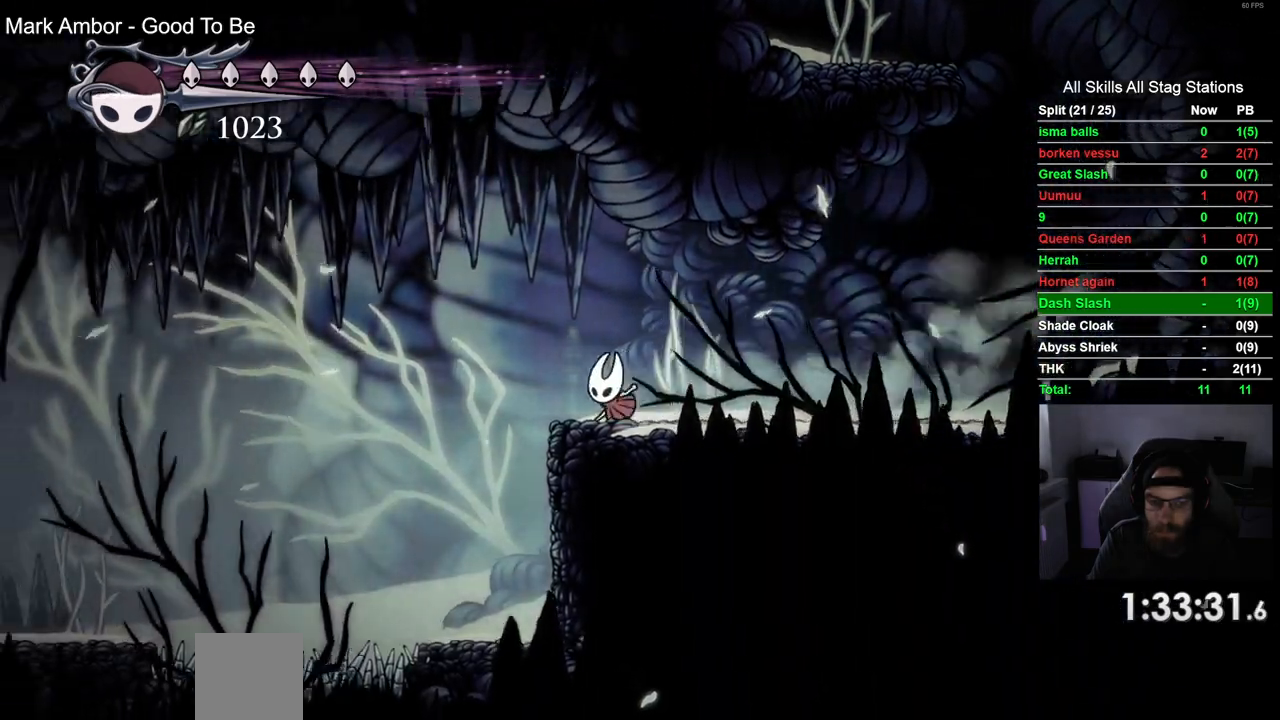
{"dt_ms": 500, "buttons": ["DPAD_LEFT"], "left_stick": "center", "right_stick": "center", "events": []}
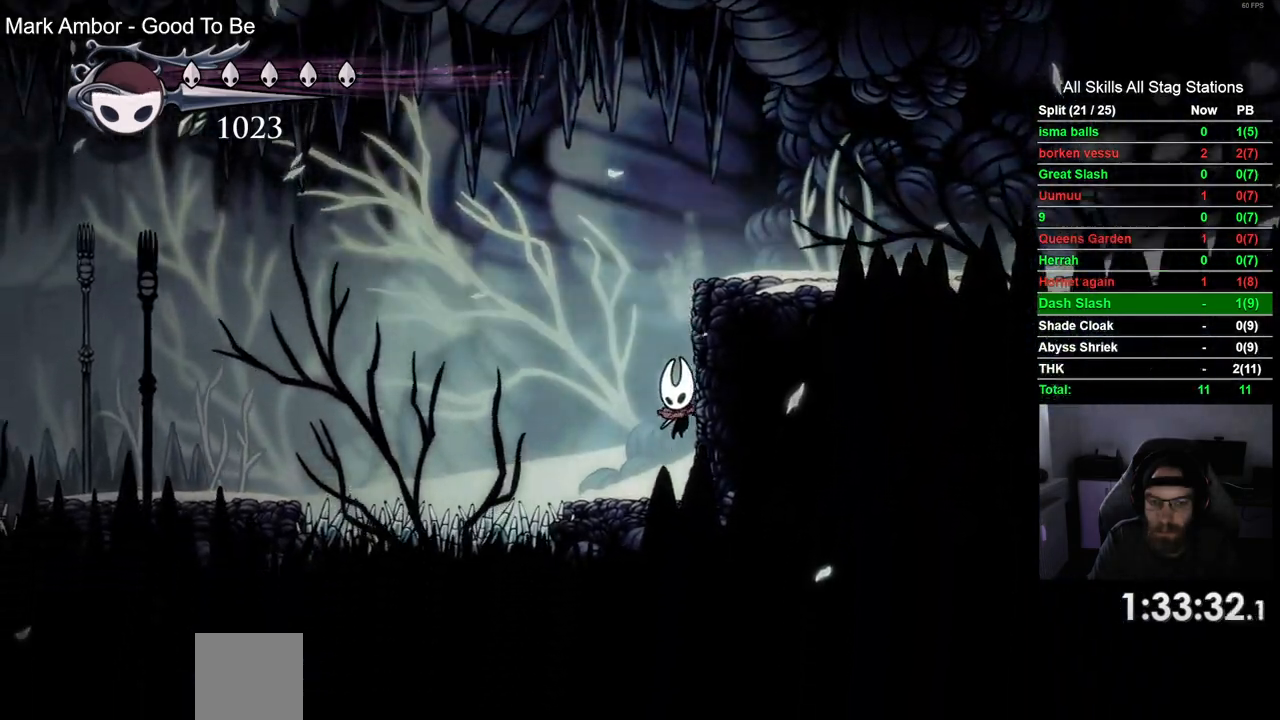
{"dt_ms": 500, "buttons": ["L2"], "left_stick": "center", "right_stick": "center", "events": [[33, "DPAD_LEFT", "up"], [100, "L2", "down"]]}
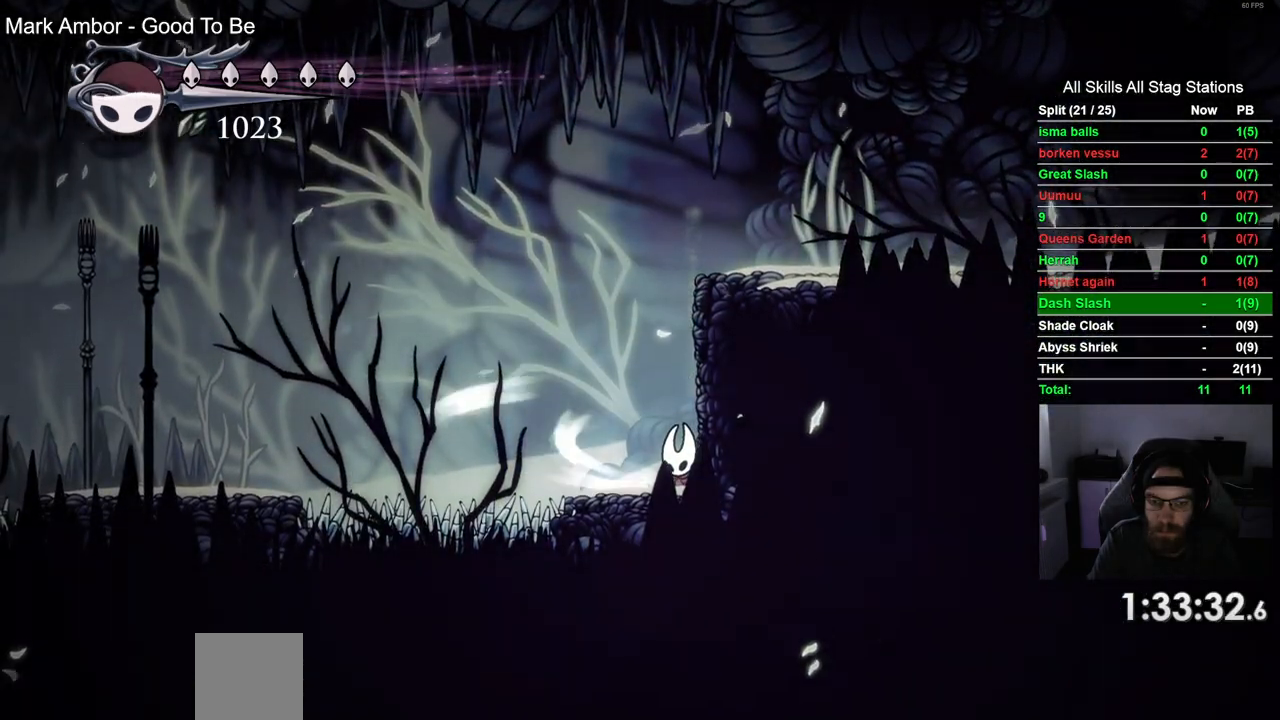
{"dt_ms": 500, "buttons": ["L2"], "left_stick": "center", "right_stick": "center", "events": []}
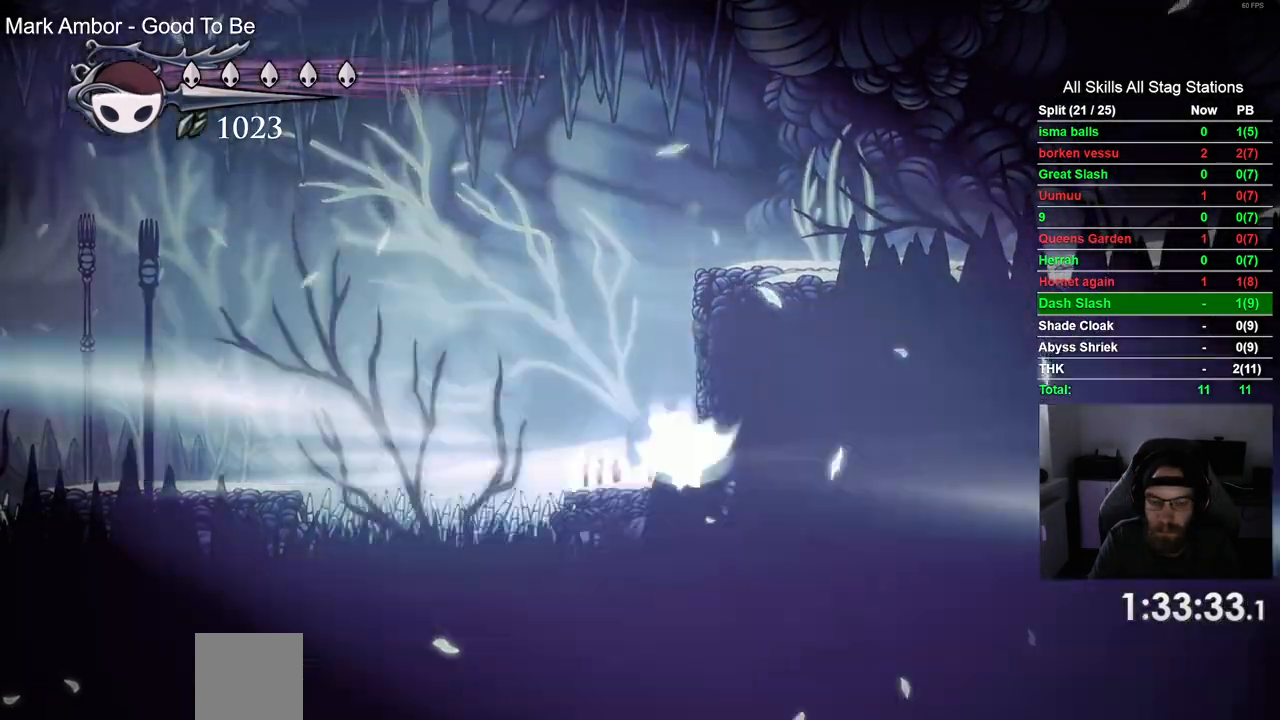
{"dt_ms": 500, "buttons": ["DPAD_LEFT"], "left_stick": "center", "right_stick": "center", "events": [[117, "DPAD_LEFT", "down"], [117, "L2", "up"]]}
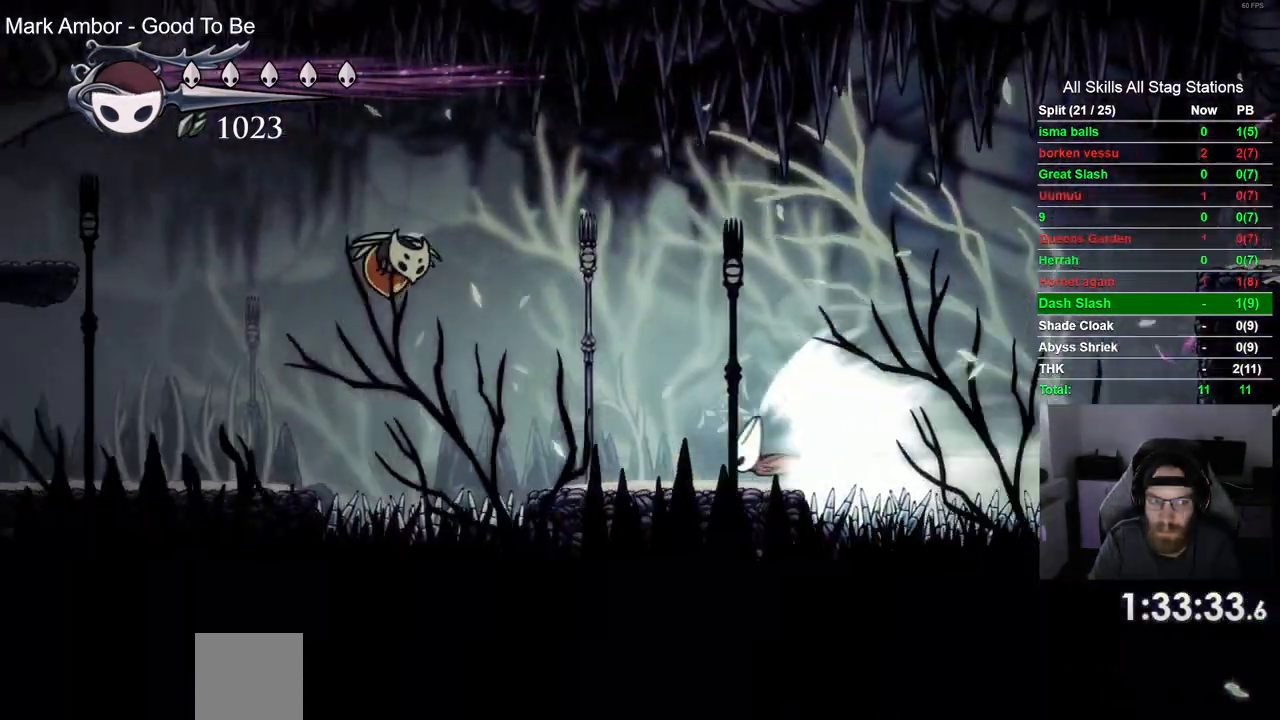
{"dt_ms": 500, "buttons": ["DPAD_LEFT"], "left_stick": "center", "right_stick": "center", "events": []}
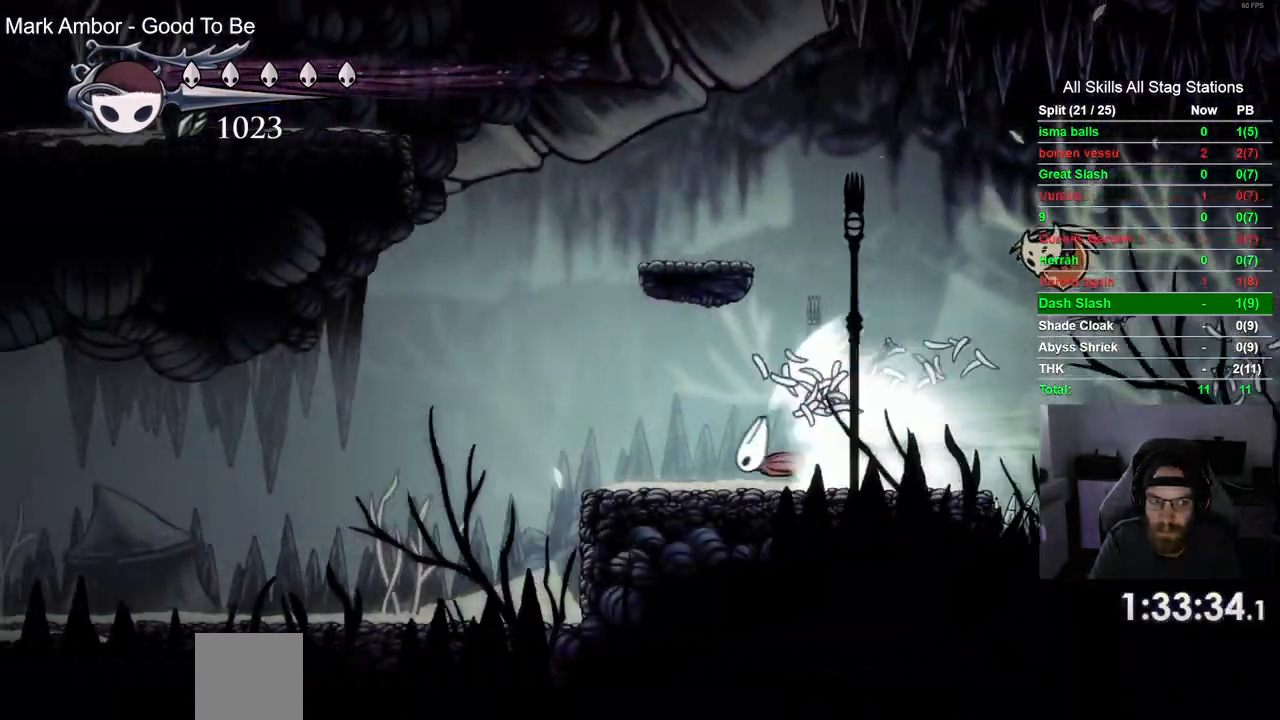
{"dt_ms": 500, "buttons": ["CROSS", "DPAD_LEFT"], "left_stick": "center", "right_stick": "center", "events": [[300, "CROSS", "down"]]}
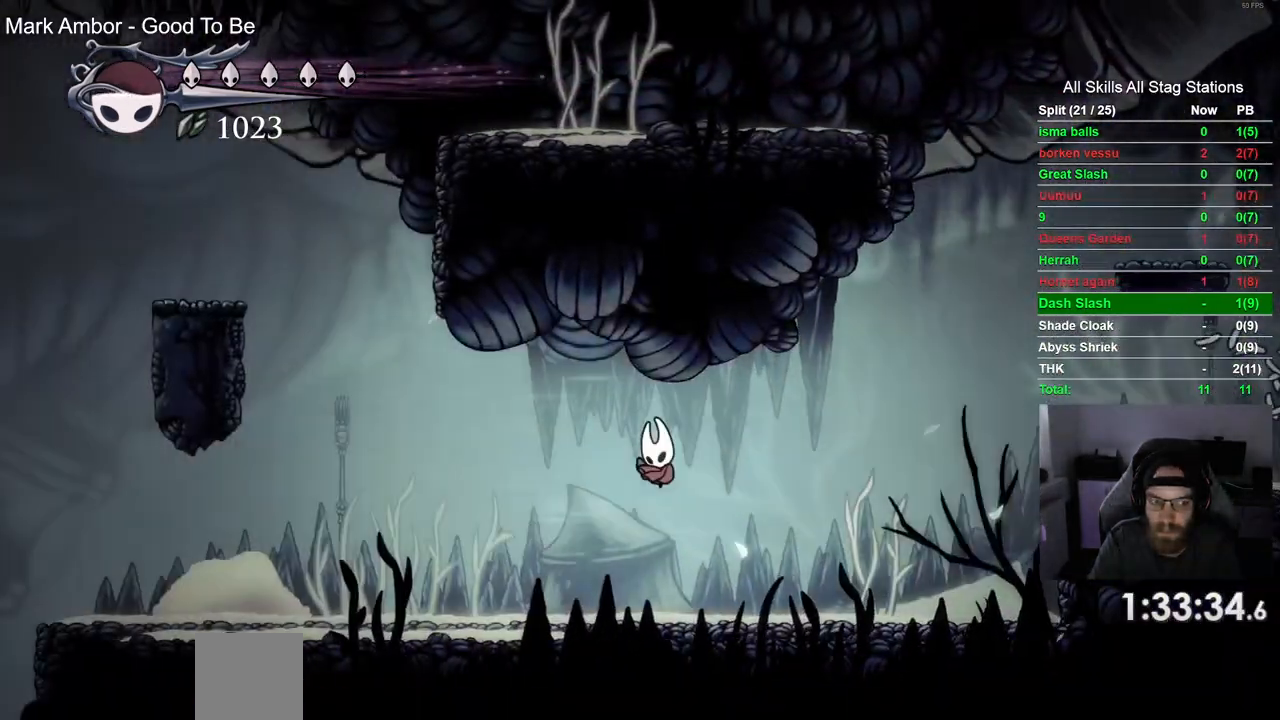
{"dt_ms": 500, "buttons": ["DPAD_LEFT"], "left_stick": "center", "right_stick": "center", "events": [[267, "CROSS", "up"]]}
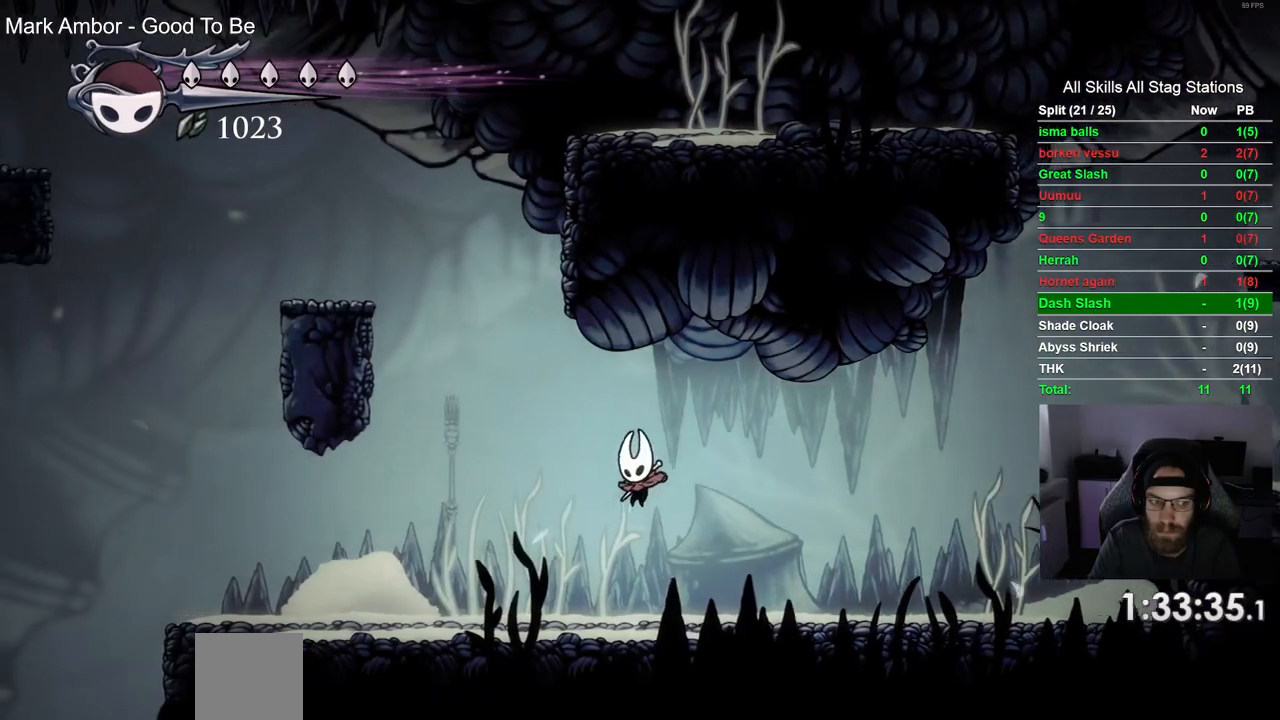
{"dt_ms": 500, "buttons": ["DPAD_LEFT"], "left_stick": "center", "right_stick": "center", "events": [[167, "R2", "down"], [383, "R2", "up"]]}
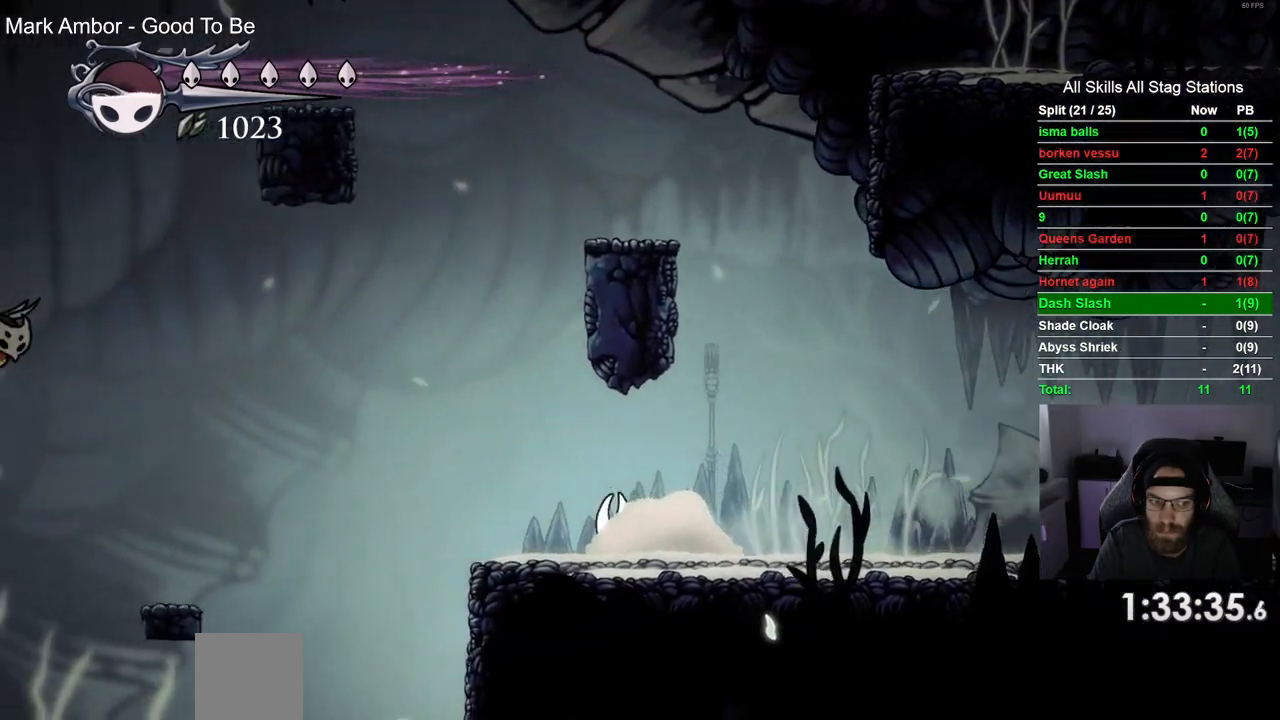
{"dt_ms": 500, "buttons": ["CROSS", "DPAD_LEFT"], "left_stick": "center", "right_stick": "center", "events": [[350, "CROSS", "down"]]}
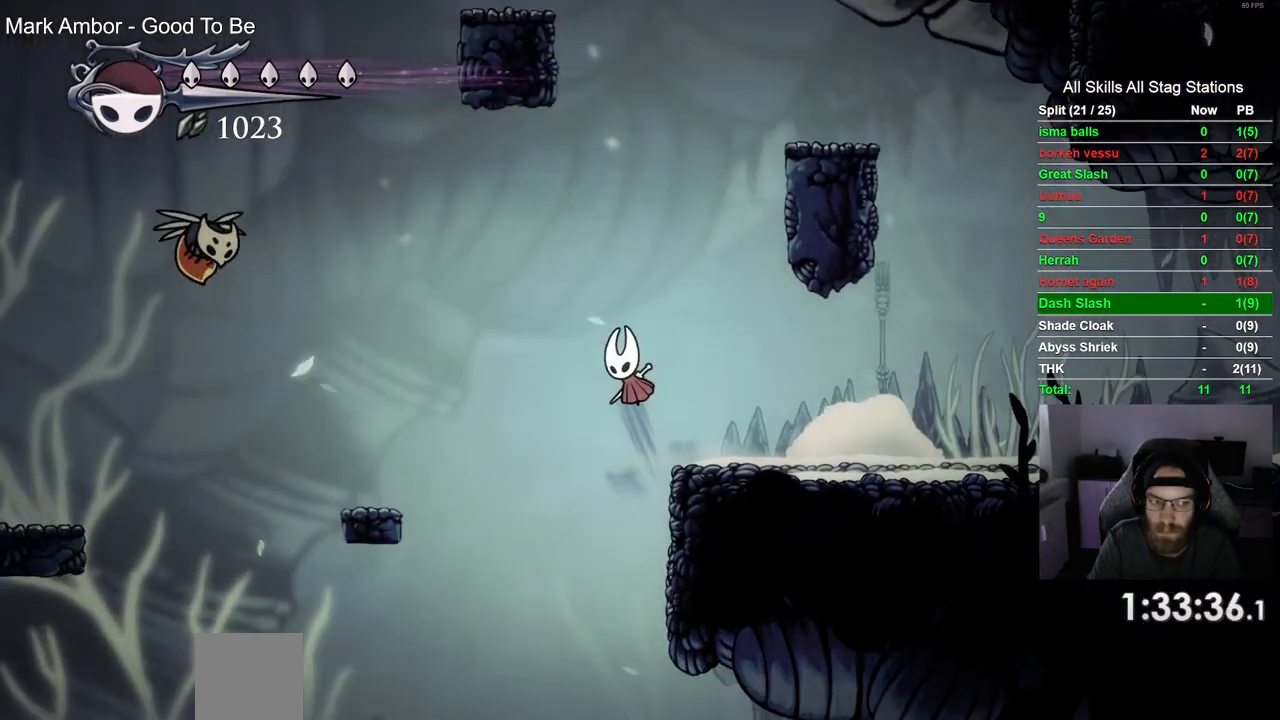
{"dt_ms": 1000, "buttons": ["CROSS", "R2", "DPAD_LEFT"], "left_stick": "center", "right_stick": "center"}
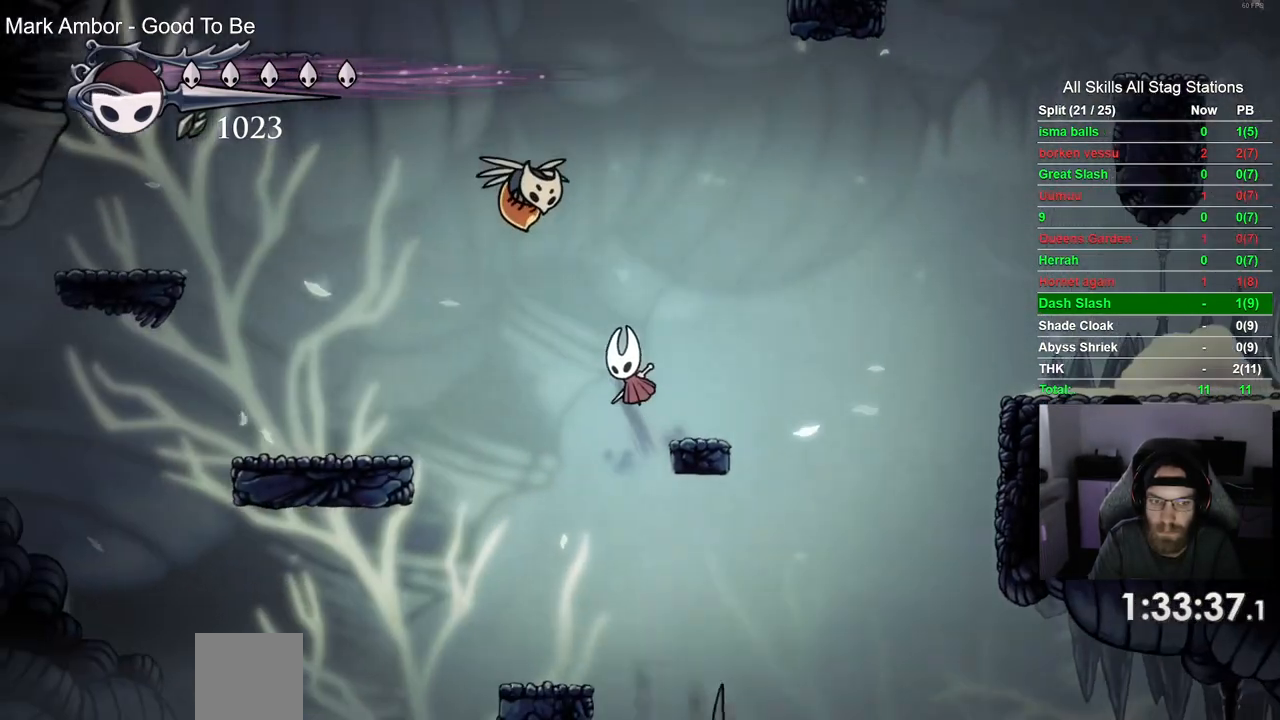
{"dt_ms": 500, "buttons": ["DPAD_LEFT"], "left_stick": "center", "right_stick": "center", "events": [[33, "CROSS", "up"], [167, "R2", "up"]]}
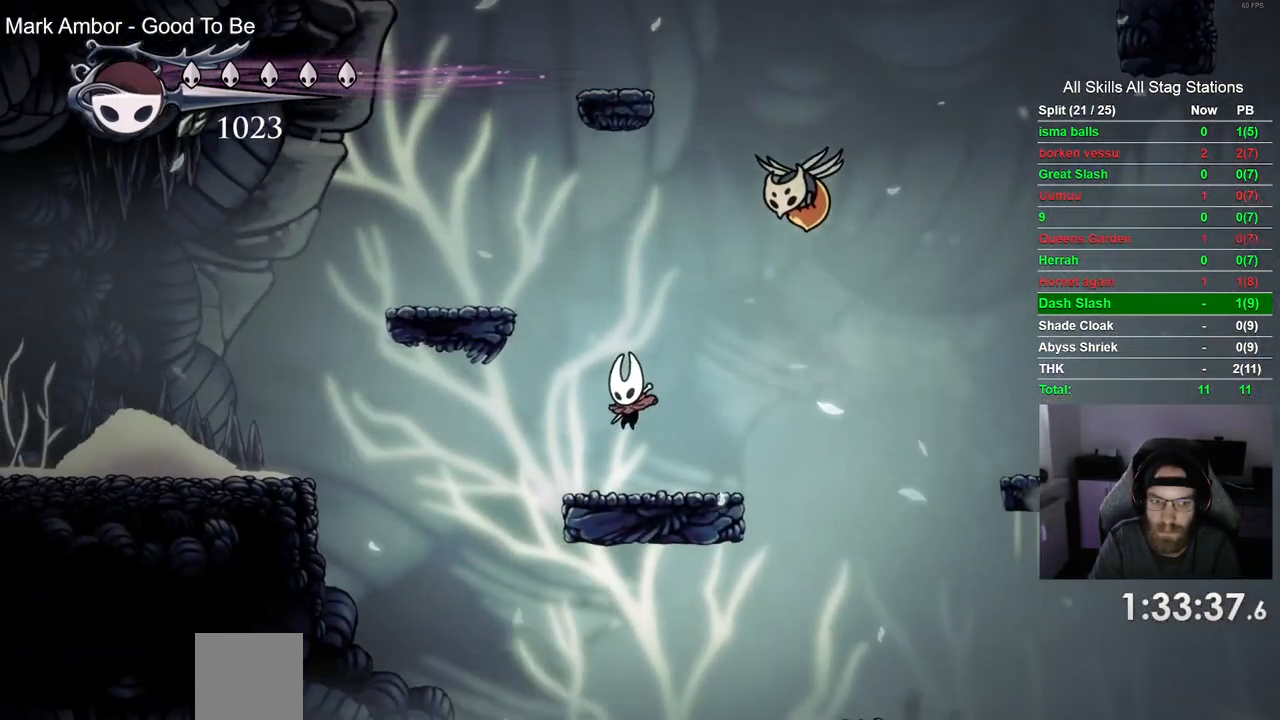
{"dt_ms": 500, "buttons": ["R2", "DPAD_LEFT"], "left_stick": "center", "right_stick": "center", "events": [[150, "CROSS", "down"], [283, "CROSS", "up"], [333, "R2", "down"]]}
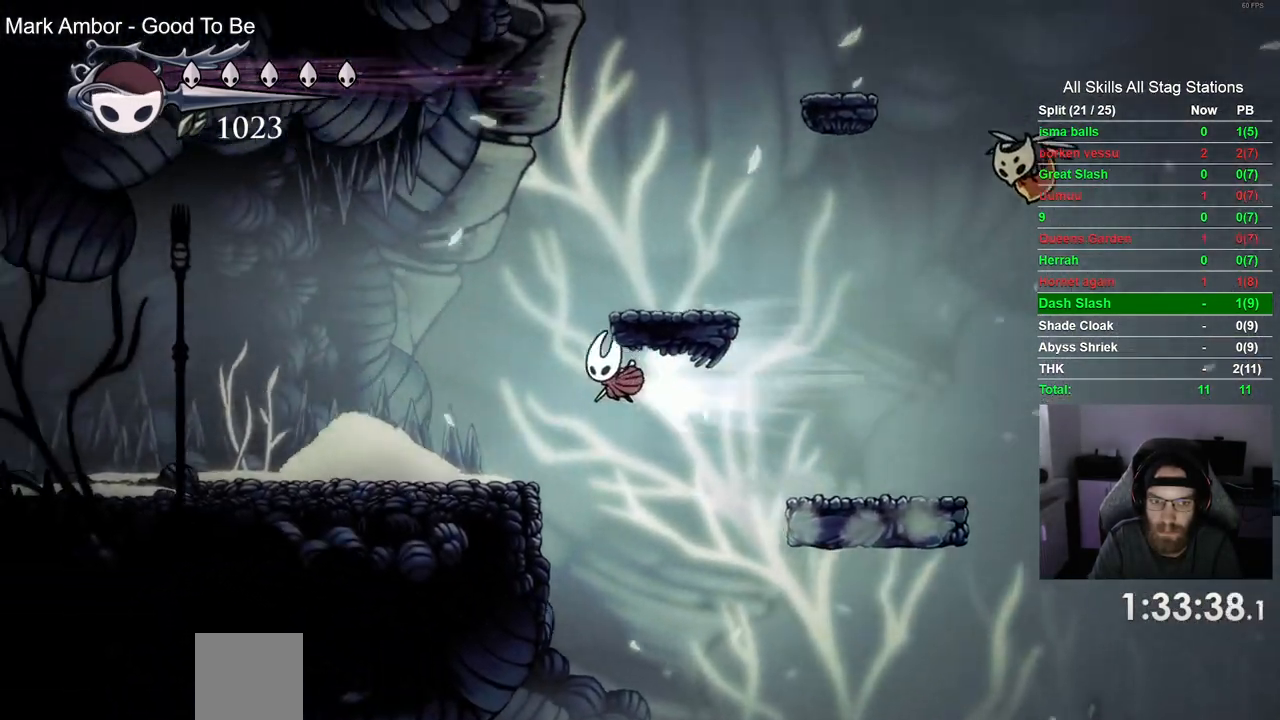
{"dt_ms": 500, "buttons": ["R2", "DPAD_LEFT"], "left_stick": "center", "right_stick": "center", "events": [[50, "R2", "up"], [367, "R2", "down"]]}
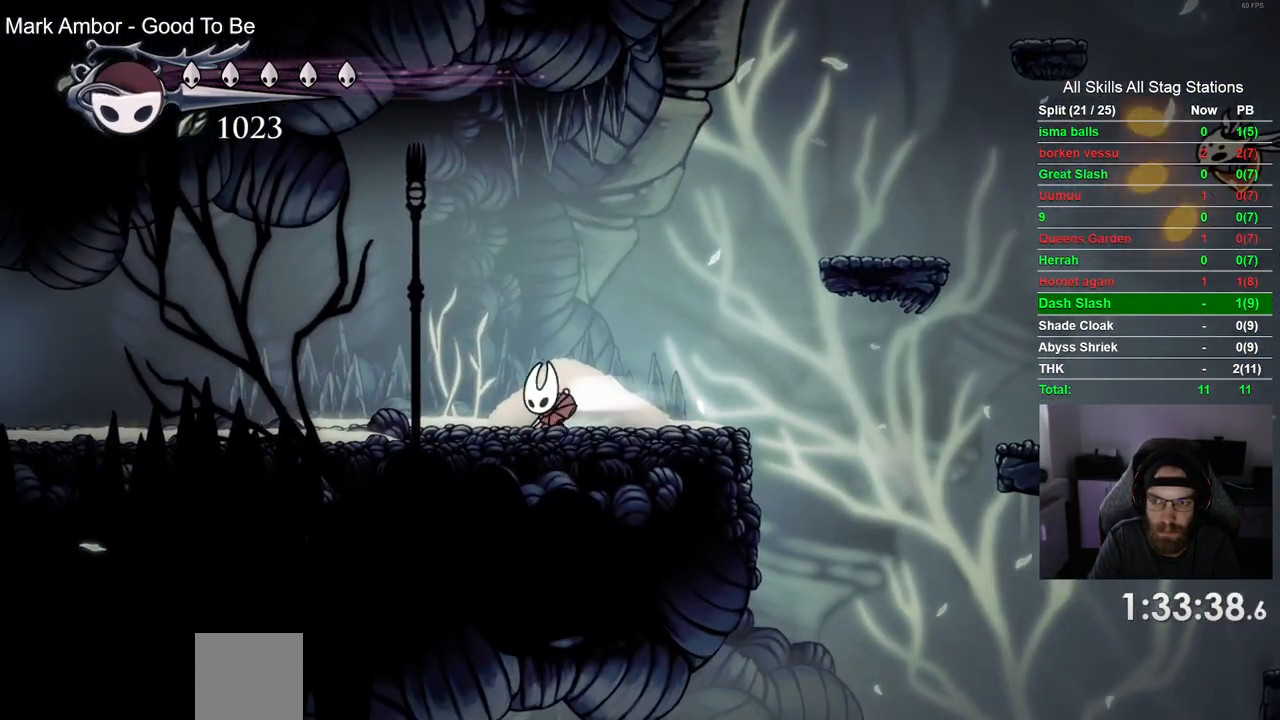
{"dt_ms": 500, "buttons": ["R2", "DPAD_LEFT"], "left_stick": "center", "right_stick": "center", "events": [[67, "R2", "up"], [500, "R2", "down"]]}
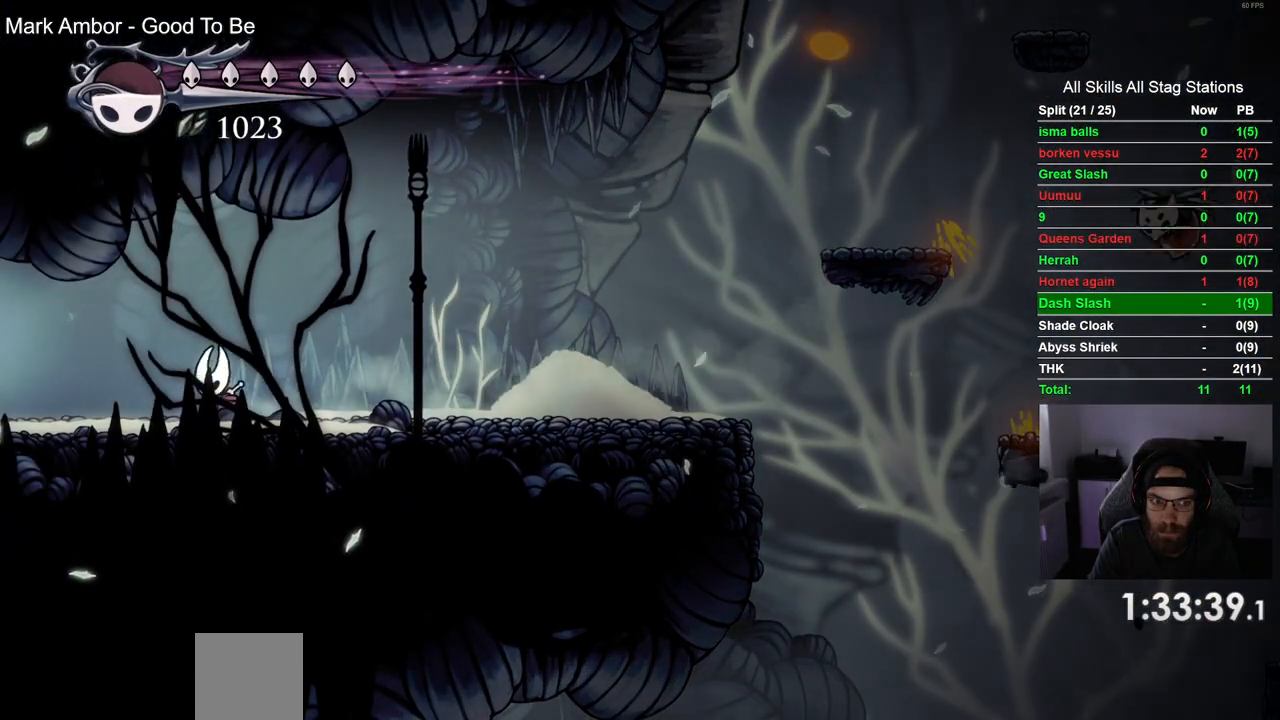
{"dt_ms": 500, "buttons": ["DPAD_LEFT"], "left_stick": "center", "right_stick": "center", "events": [[217, "R2", "up"]]}
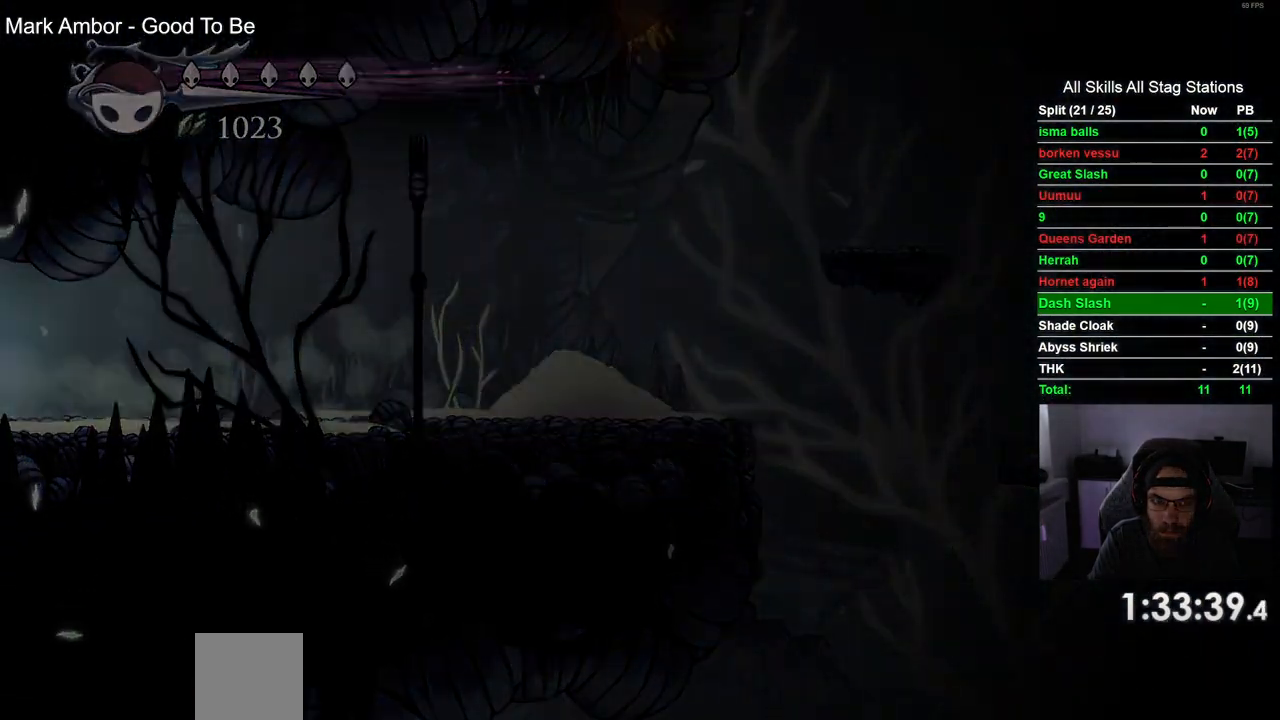
{"dt_ms": 500, "buttons": ["DPAD_LEFT"], "left_stick": "center", "right_stick": "center", "events": []}
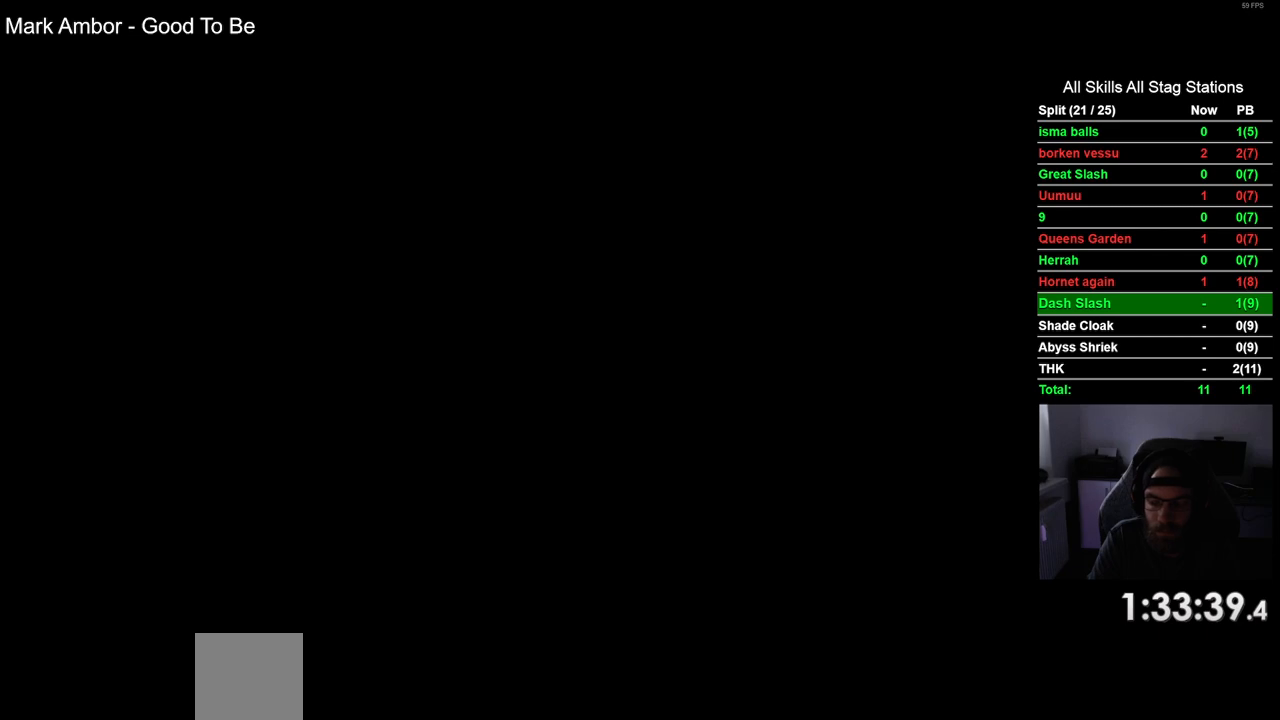
{"dt_ms": 500, "buttons": ["DPAD_LEFT"], "left_stick": "center", "right_stick": "center", "events": []}
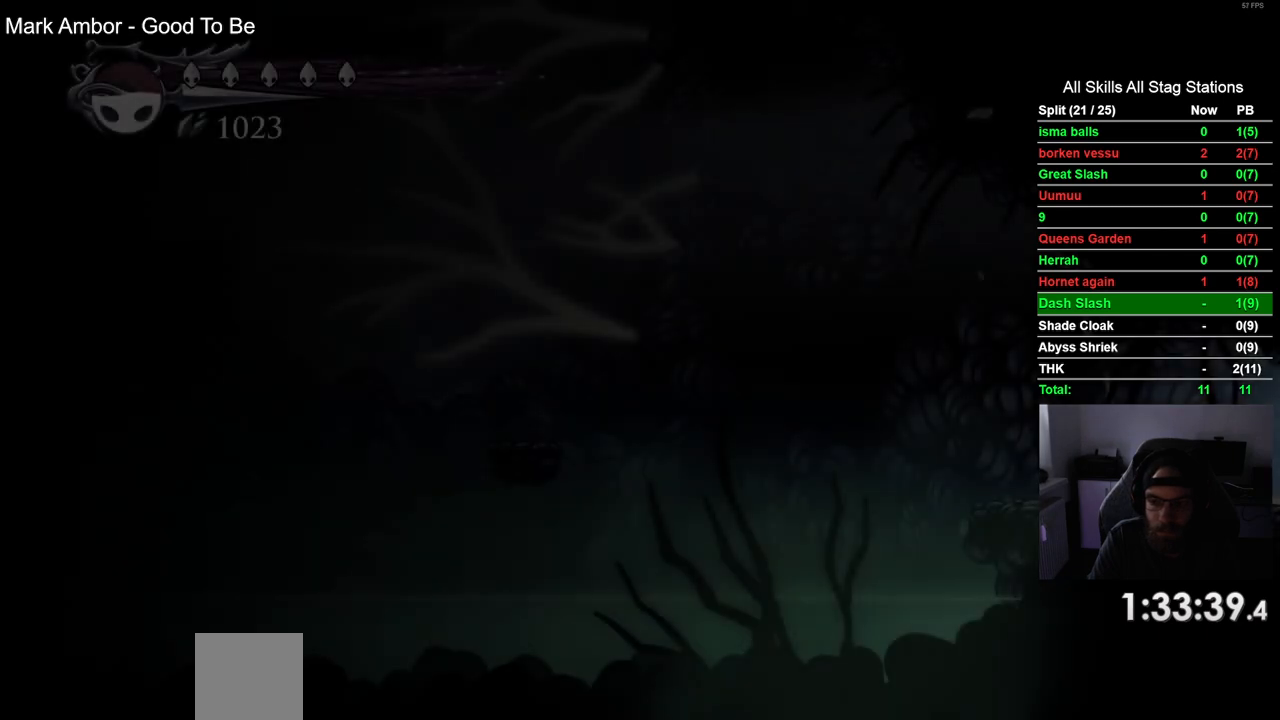
{"dt_ms": 500, "buttons": ["DPAD_LEFT"], "left_stick": "center", "right_stick": "center", "events": []}
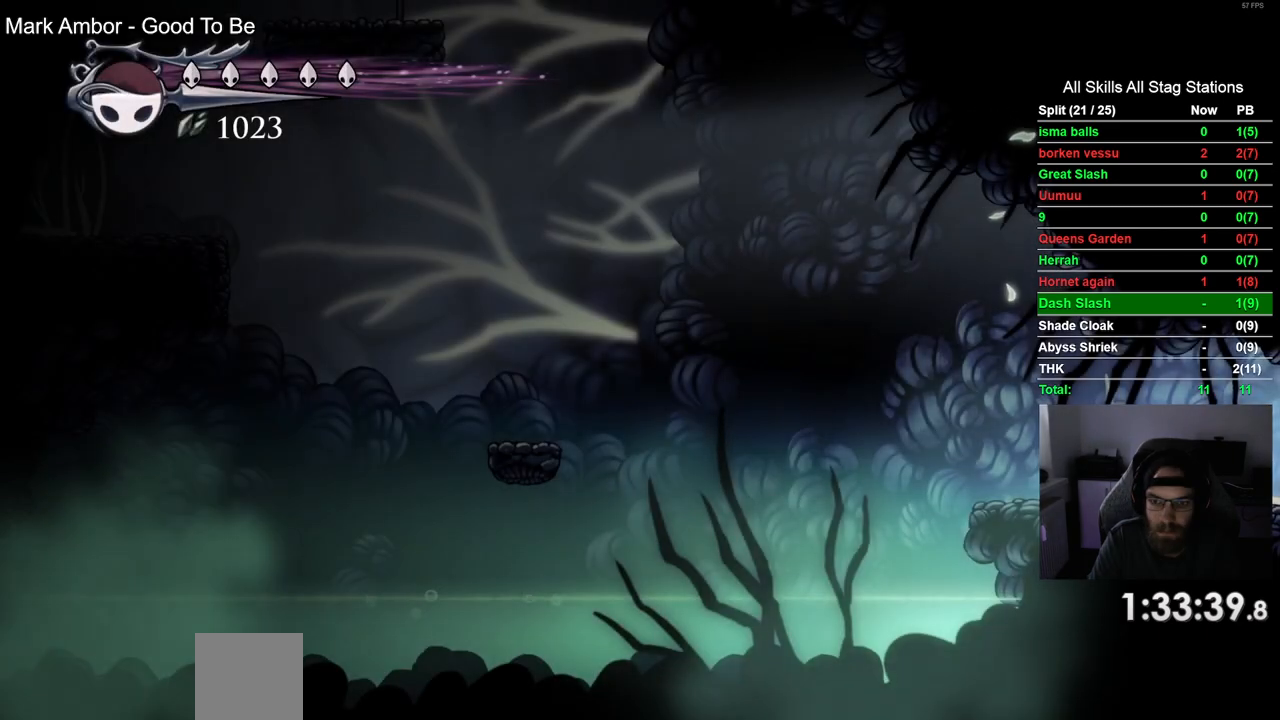
{"dt_ms": 500, "buttons": ["CROSS", "DPAD_LEFT"], "left_stick": "center", "right_stick": "center", "events": [[483, "CROSS", "down"]]}
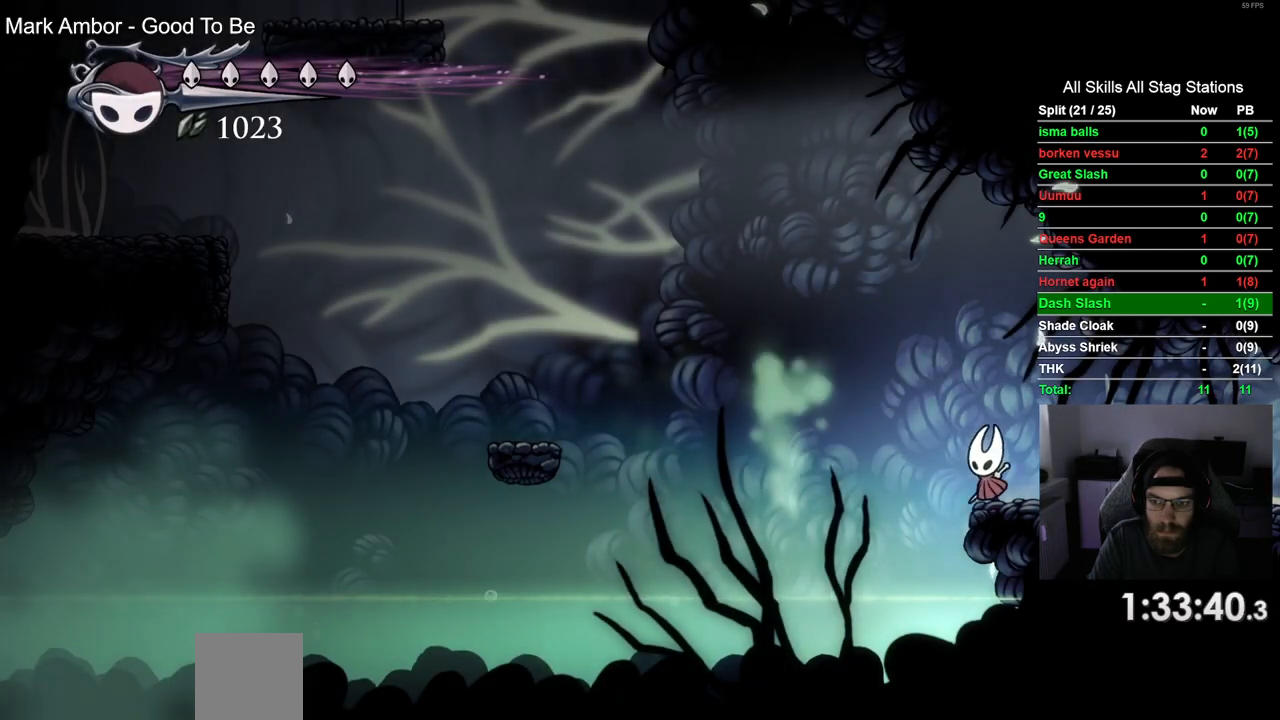
{"dt_ms": 500, "buttons": ["DPAD_LEFT"], "left_stick": "center", "right_stick": "center", "events": [[367, "CROSS", "up"]]}
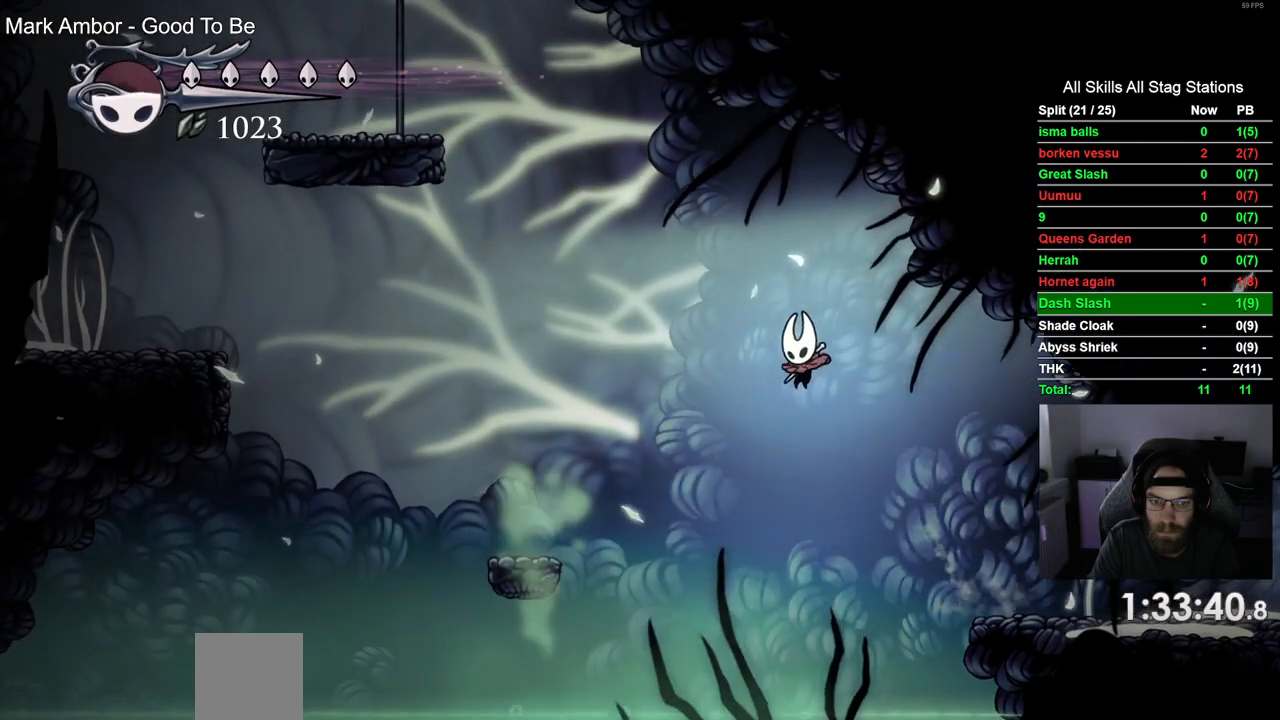
{"dt_ms": 500, "buttons": ["DPAD_LEFT"], "left_stick": "center", "right_stick": "center", "events": [[150, "R2", "down"], [400, "R2", "up"]]}
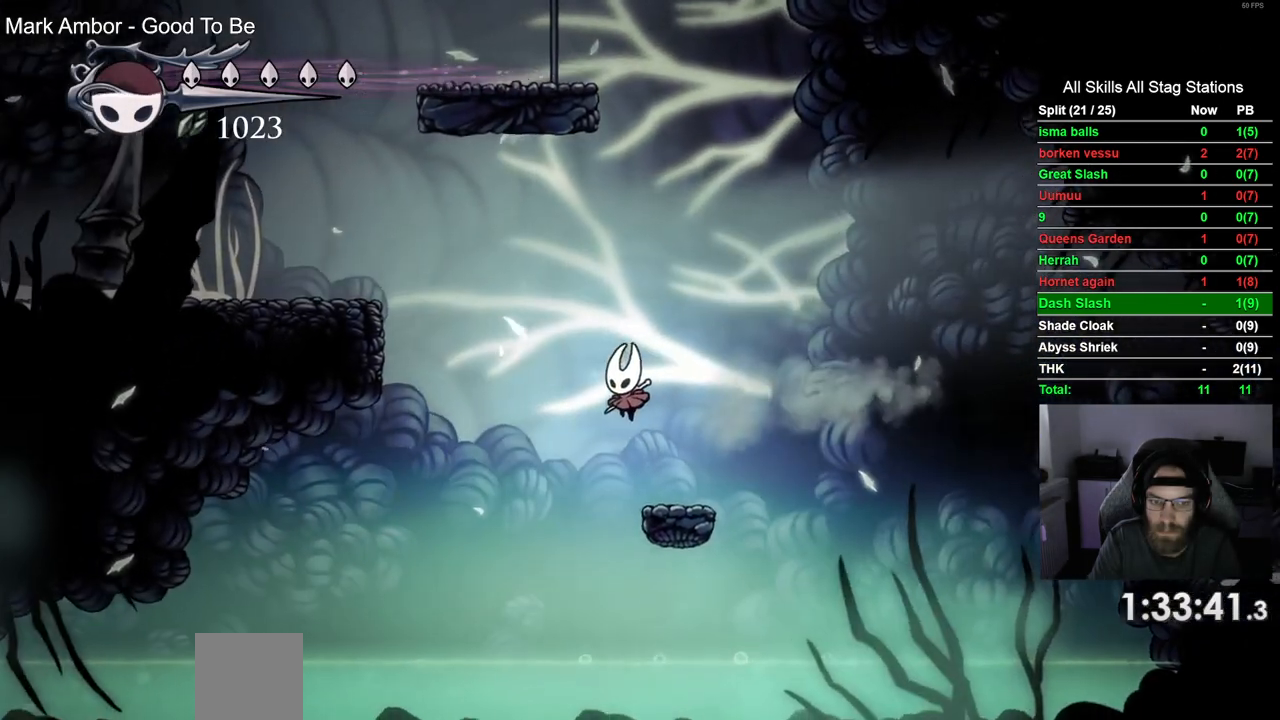
{"dt_ms": 500, "buttons": ["CROSS", "DPAD_LEFT"], "left_stick": "center", "right_stick": "center", "events": [[450, "CROSS", "down"]]}
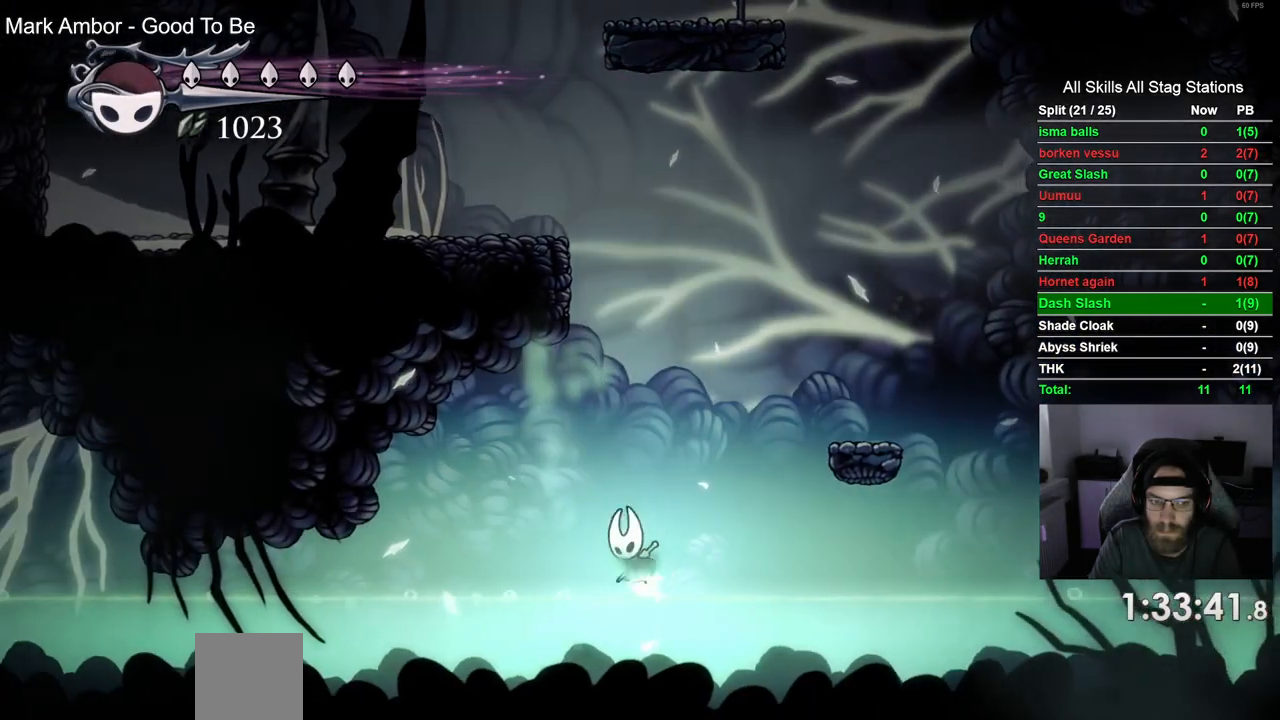
{"dt_ms": 500, "buttons": ["DPAD_LEFT"], "left_stick": "center", "right_stick": "center", "events": [[50, "CROSS", "up"], [83, "R2", "down"], [217, "R2", "up"]]}
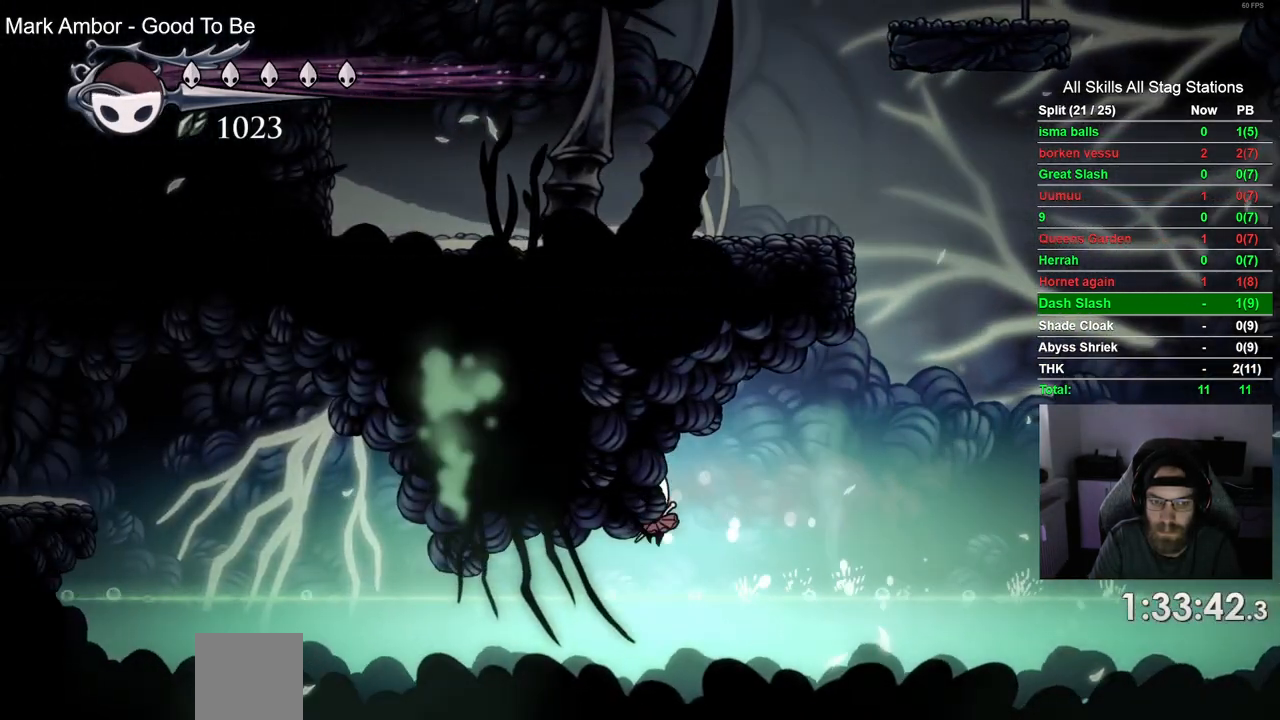
{"dt_ms": 500, "buttons": ["DPAD_LEFT"], "left_stick": "center", "right_stick": "center", "events": []}
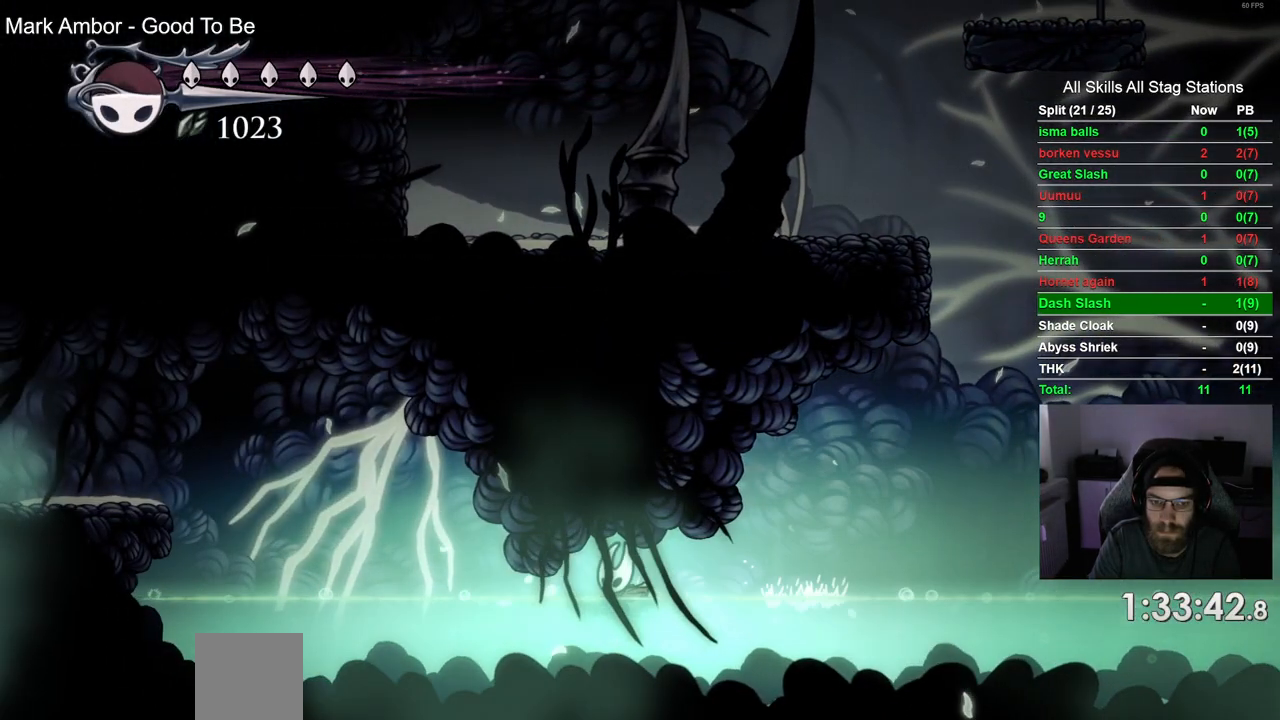
{"dt_ms": 500, "buttons": ["DPAD_LEFT"], "left_stick": "center", "right_stick": "center", "events": []}